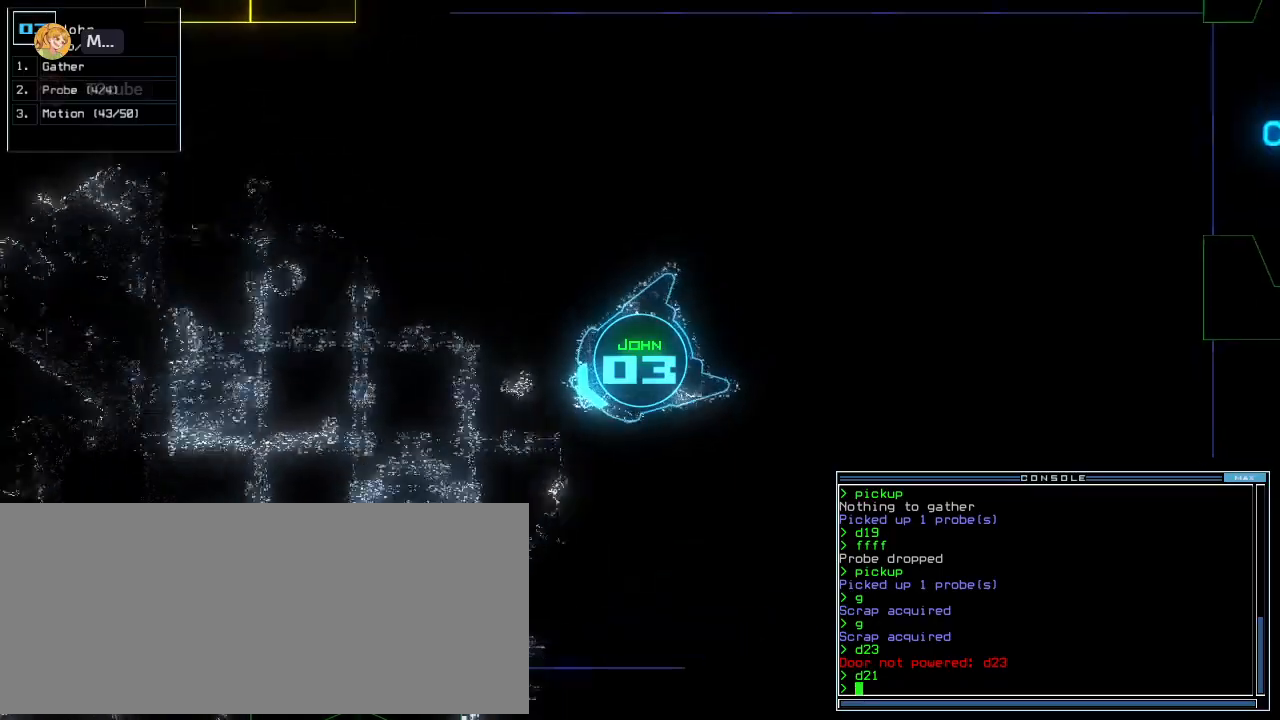
Gameplay with keyboard; each line is a JSON object with the keys held at the frame after it. "events" lists presses ("down") and releases ("up") of ".", "0", "1", "2", "3", "4", "5", "6", "7", "8", "9", "a", "b", "backspace", "c", "caps_lock", "comma", "ctrl_l", "ctrl_r", "d", "down", "e", "equals", "escape", "f", "f8", "g", "h", "i", "j", "k", "l", "left", "m", "minus", "n", "o", "p", "q", "quote", "r", "return", "right", "s", "semicolon", "shift_l", "shift_r", "space", "t", "tab", "tilde", "u", "up", "v", "w", "x", "y" and "z" between this image and that frame as [ms after this image, input, new state], when the widget could be followed in between. No other keys are recorded. Mouse input is not recorded.
{"keys": [], "events": [[180, "right", "down"], [240, "right", "up"], [320, "space", "down"], [380, "down", "up"], [400, "space", "up"]]}
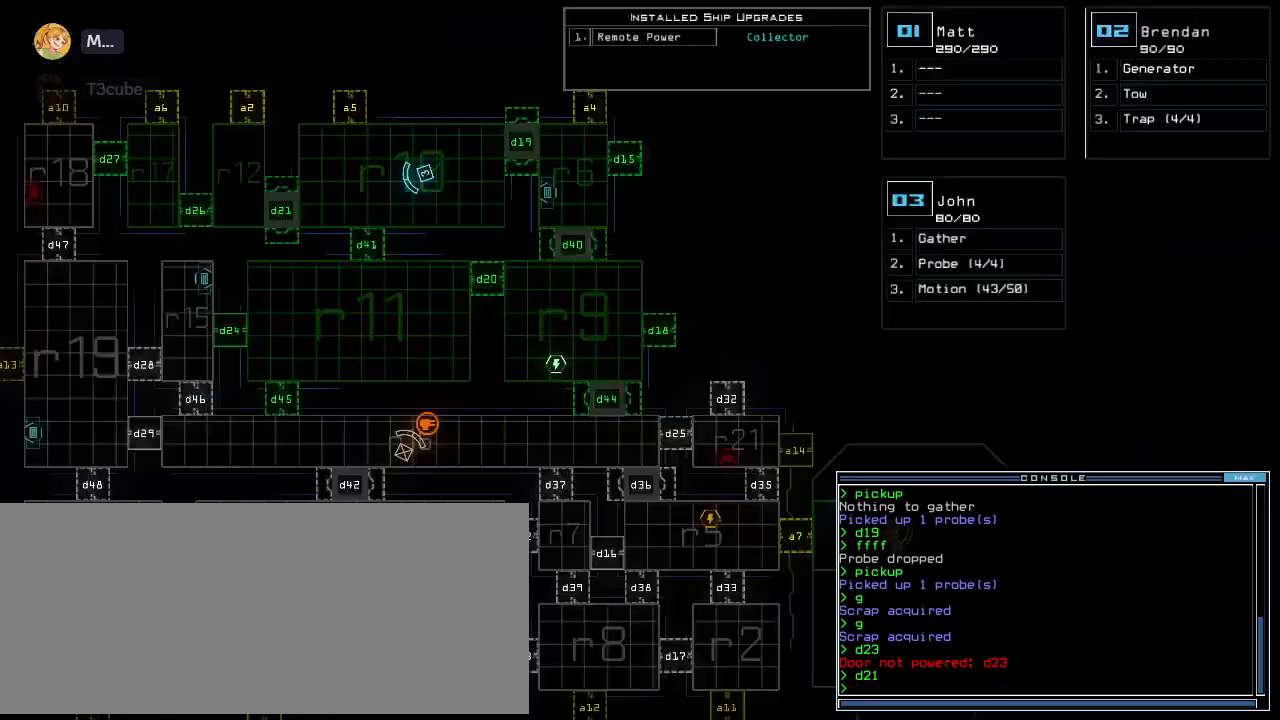
{"keys": ["down"], "events": [[440, "down", "down"], [440, "space", "down"], [500, "space", "up"]]}
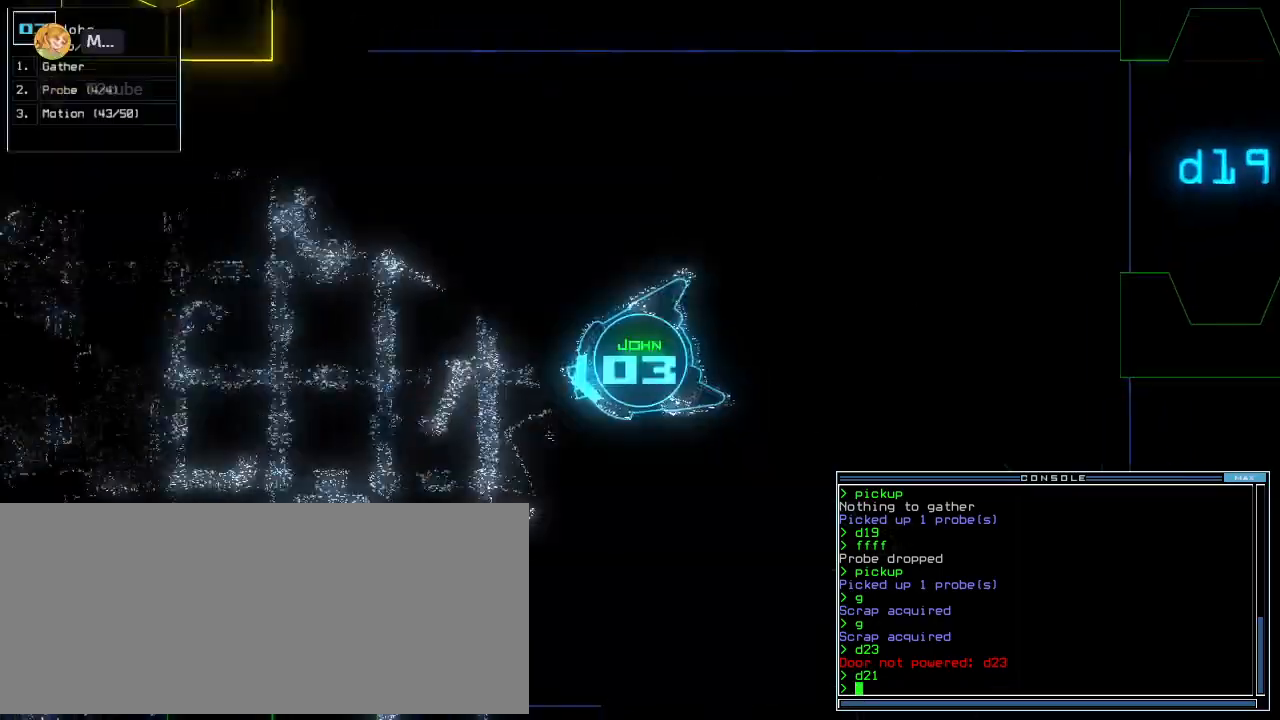
{"keys": ["down"], "events": [[60, "left", "down"], [160, "left", "up"], [300, "right", "down"], [340, "right", "up"]]}
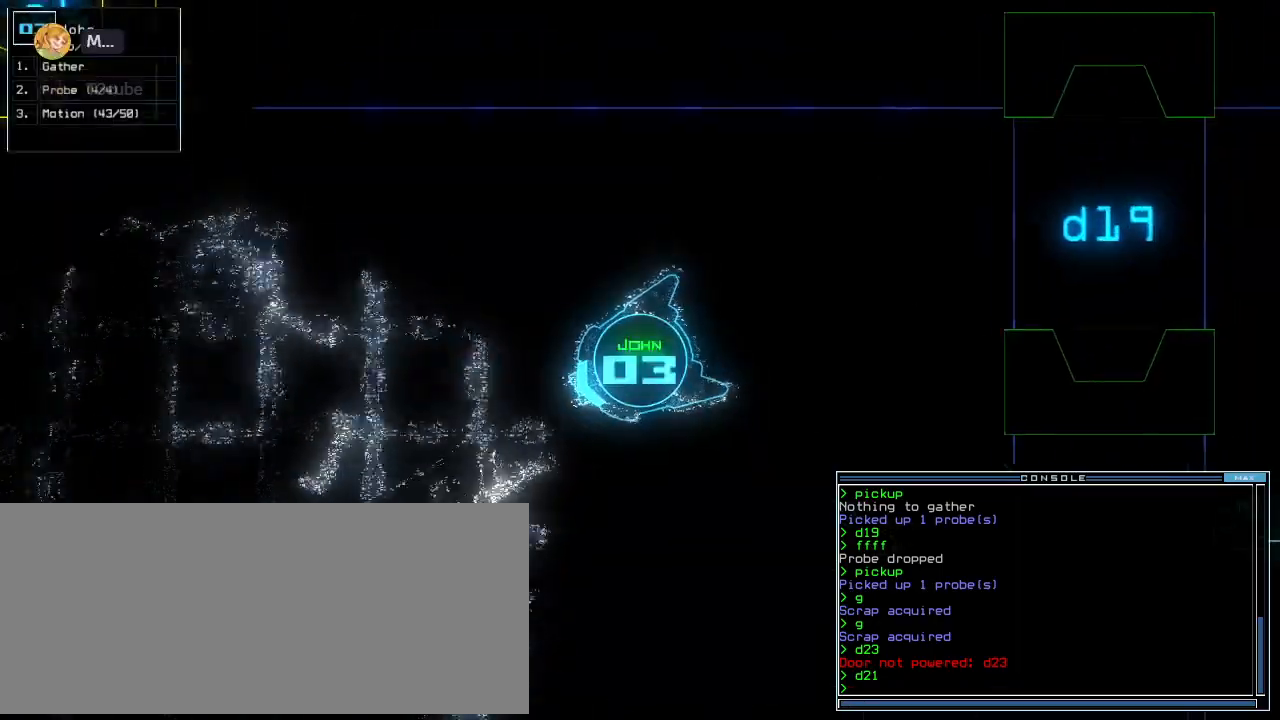
{"keys": ["down"], "events": [[260, "right", "down"], [320, "right", "up"]]}
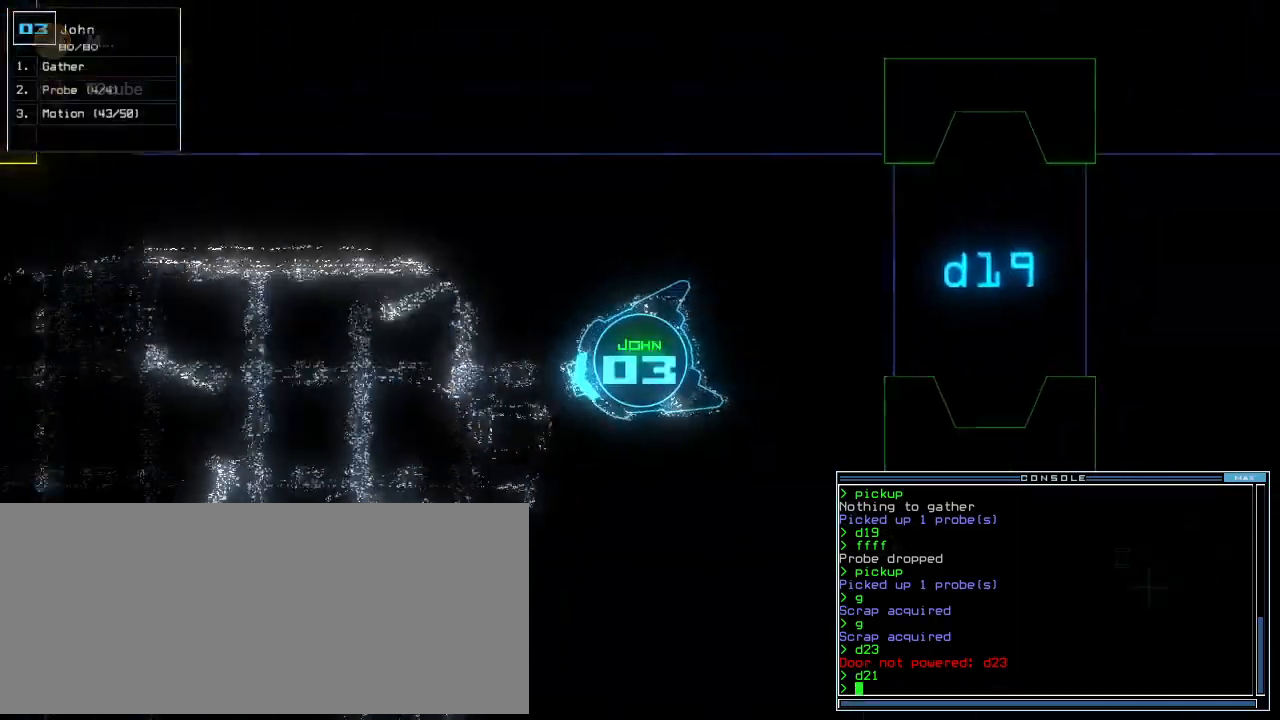
{"keys": ["down"]}
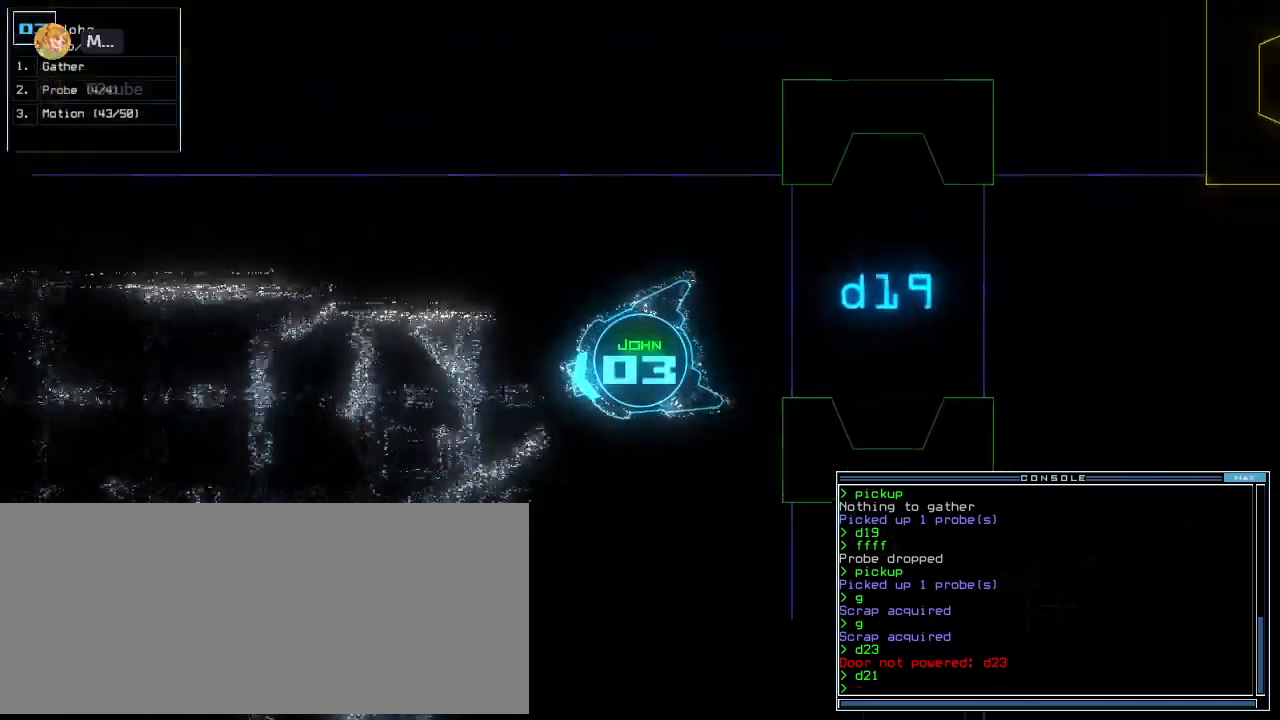
{"keys": ["down"]}
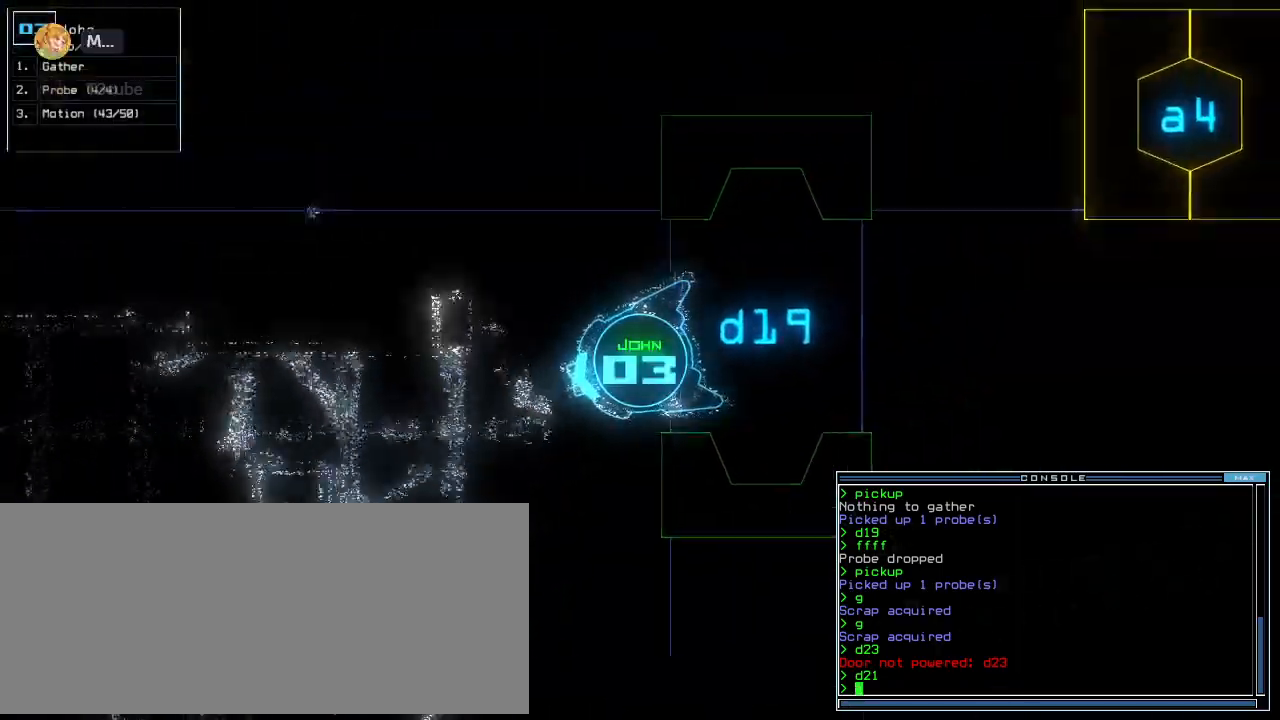
{"keys": ["down"], "events": [[280, "right", "down"], [340, "right", "up"]]}
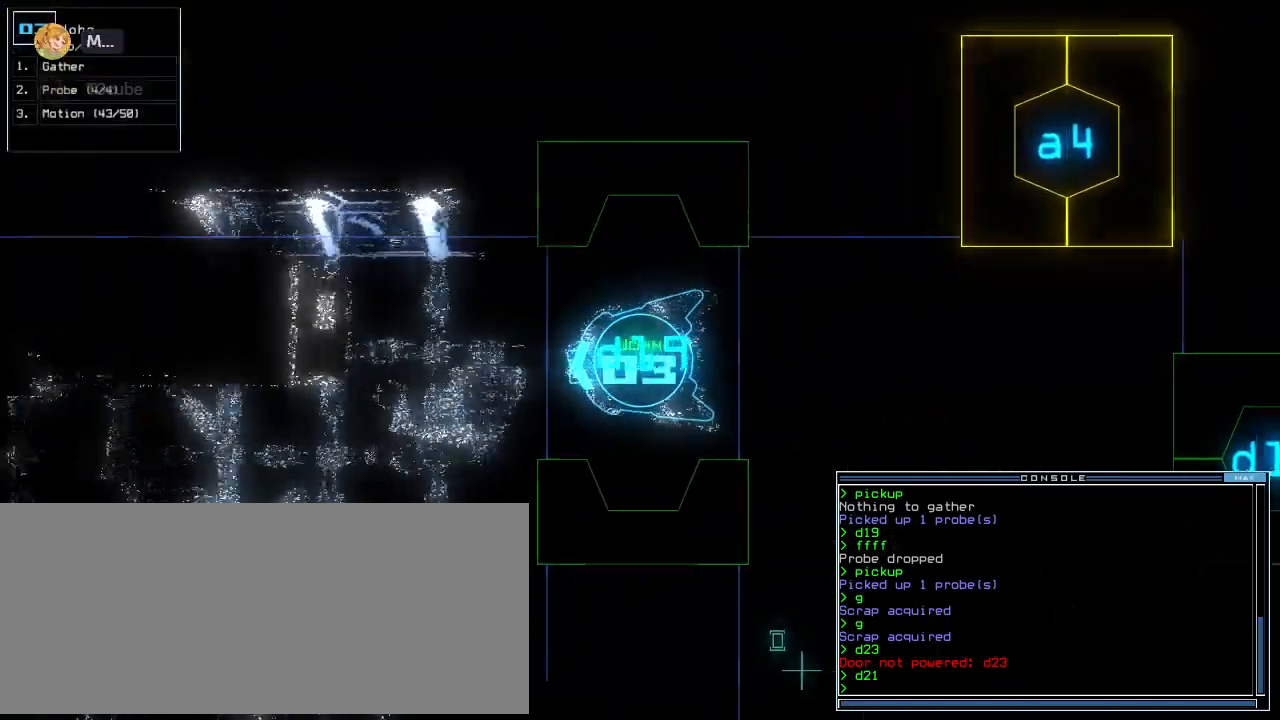
{"keys": ["down"], "events": [[220, "right", "down"], [300, "right", "up"]]}
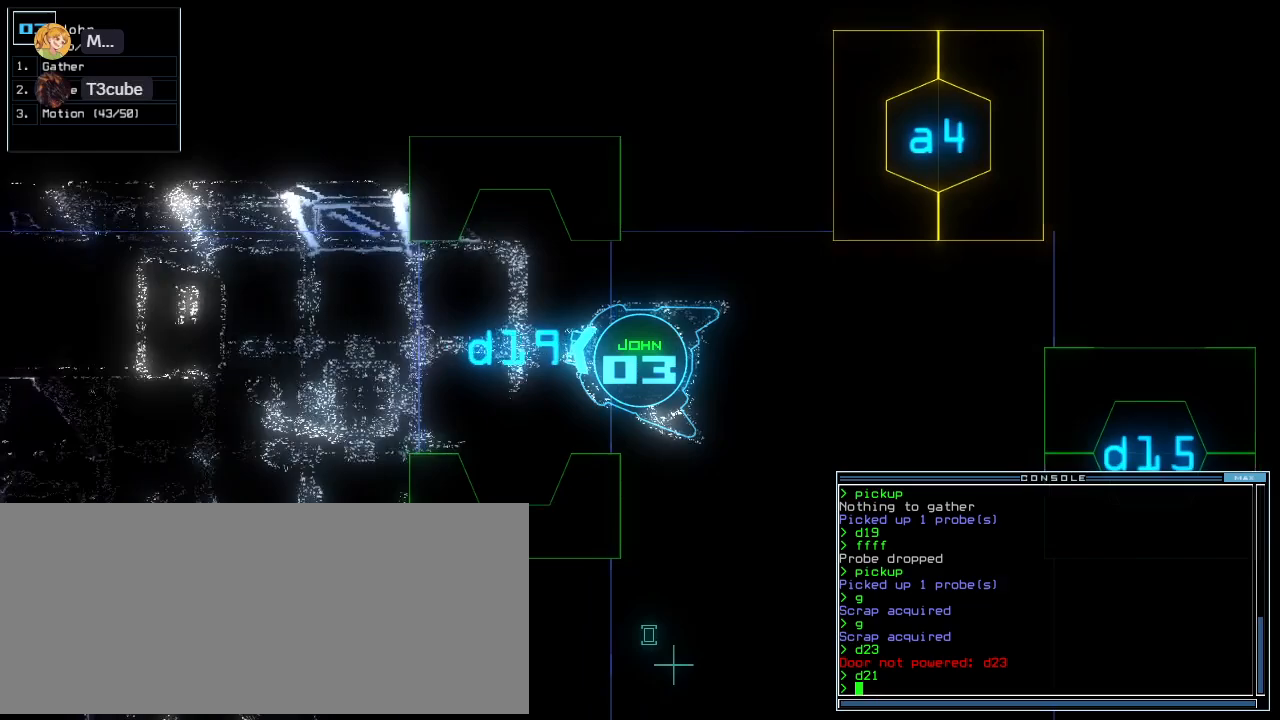
{"keys": ["down"], "events": [[140, "left", "down"], [240, "left", "up"]]}
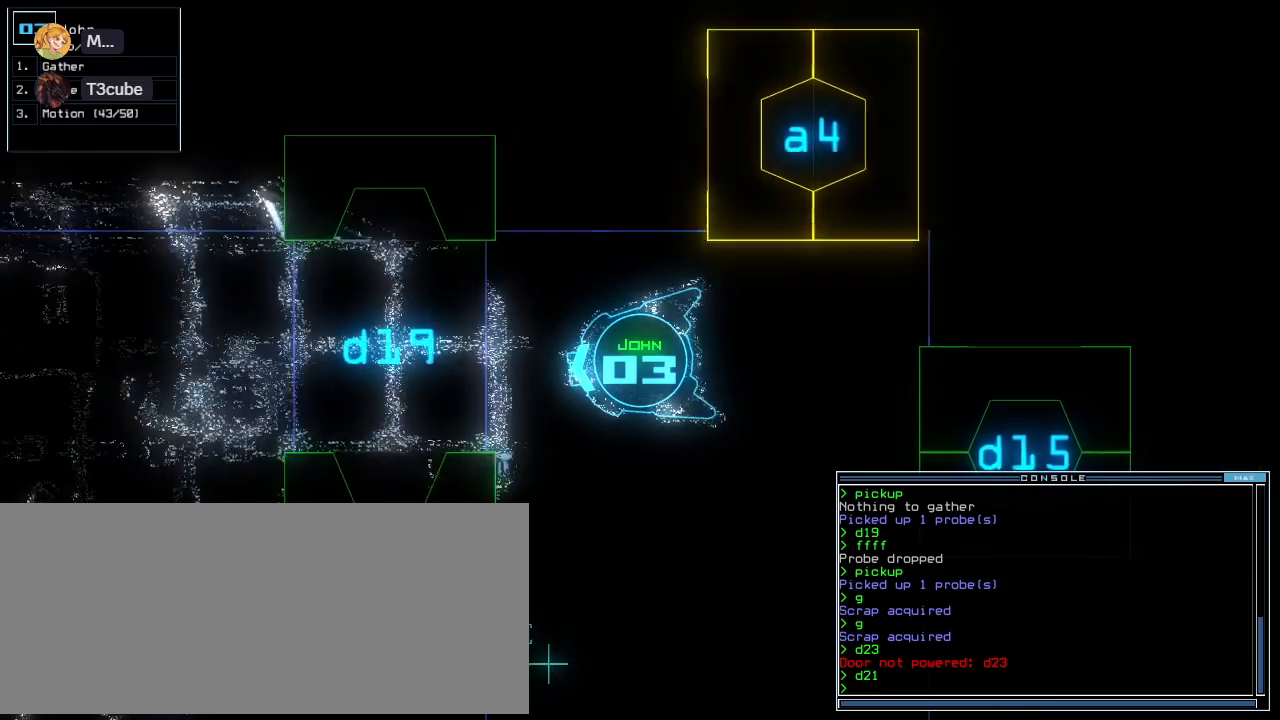
{"keys": [], "events": [[20, "down", "up"], [40, "space", "down"], [120, "space", "up"]]}
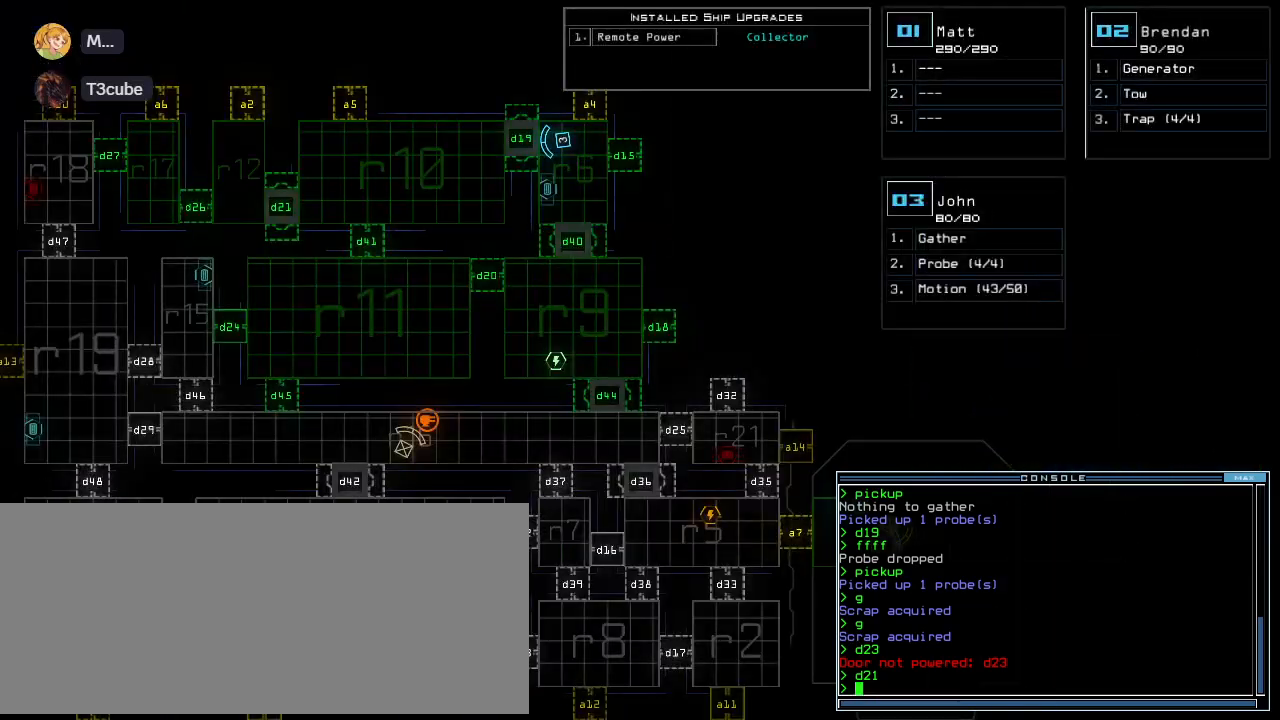
{"keys": [], "events": []}
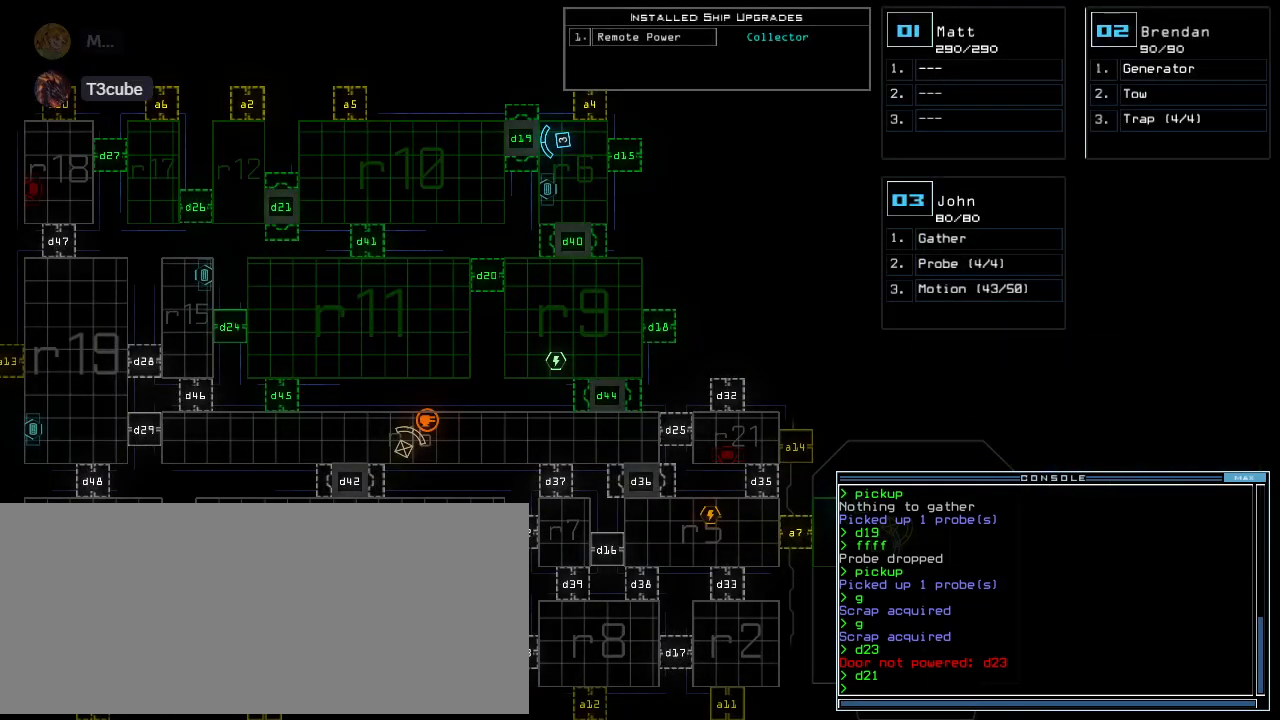
{"keys": [], "events": []}
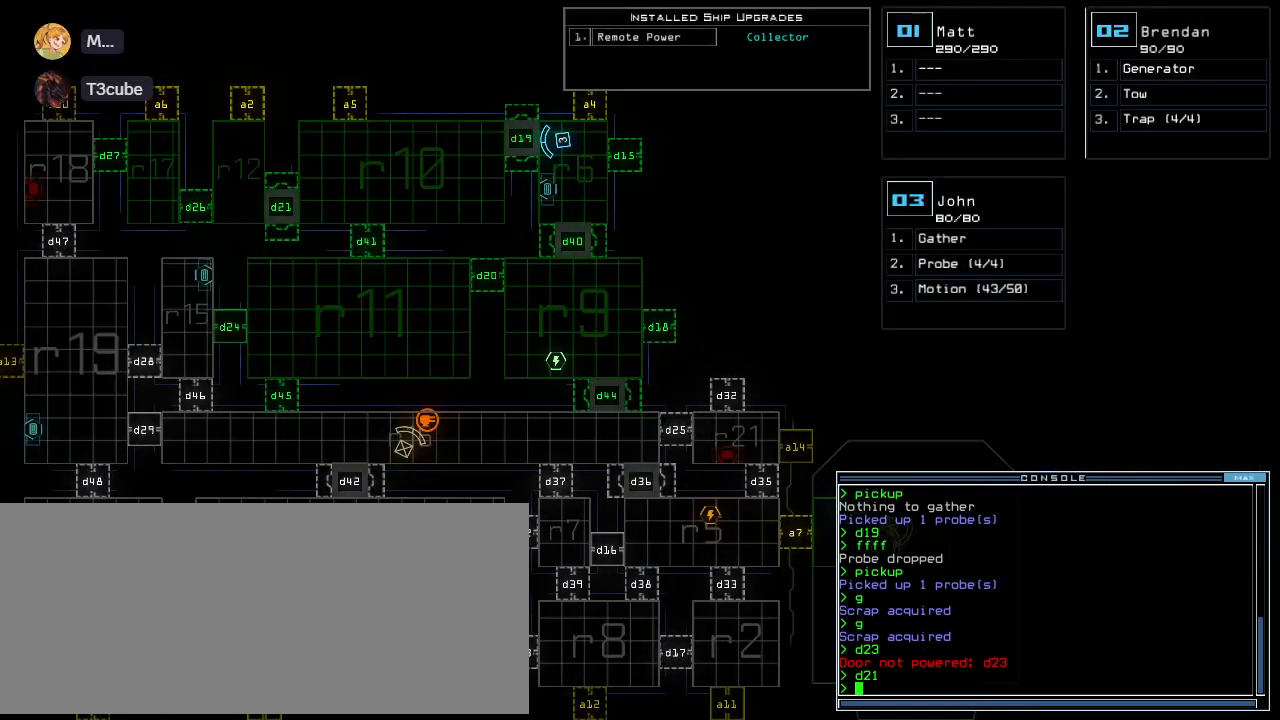
{"keys": [], "events": []}
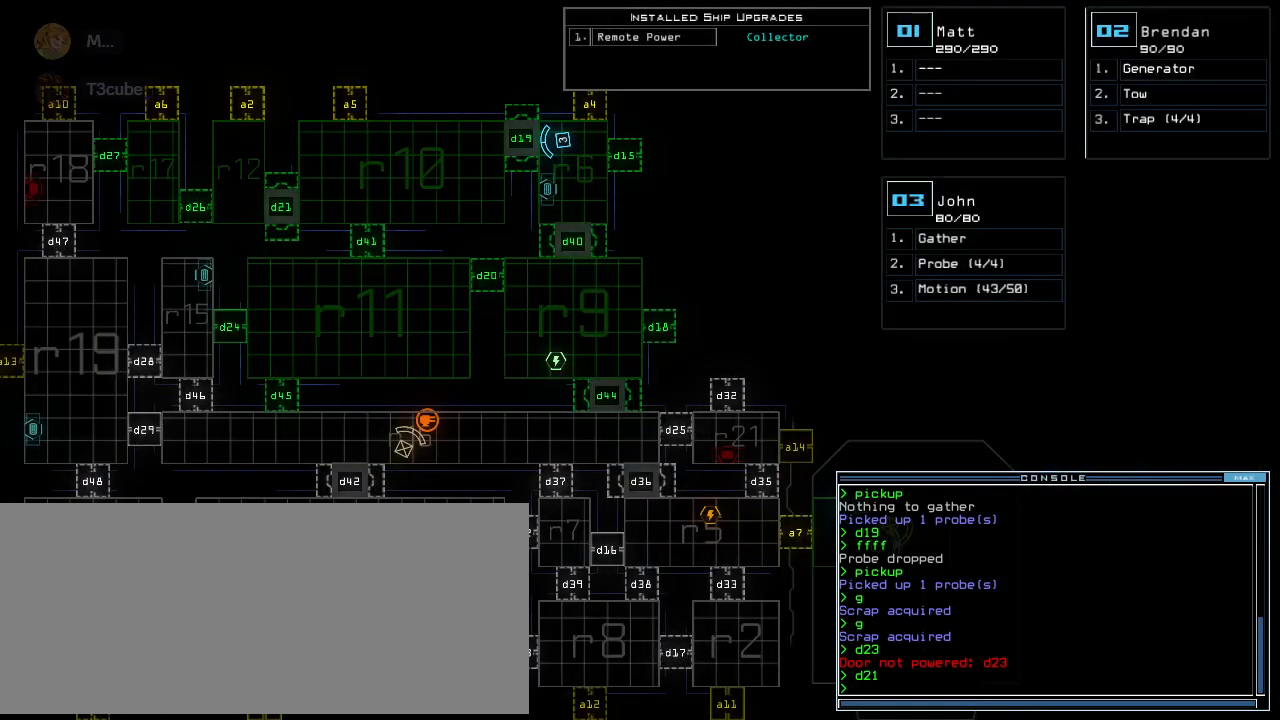
{"keys": [], "events": []}
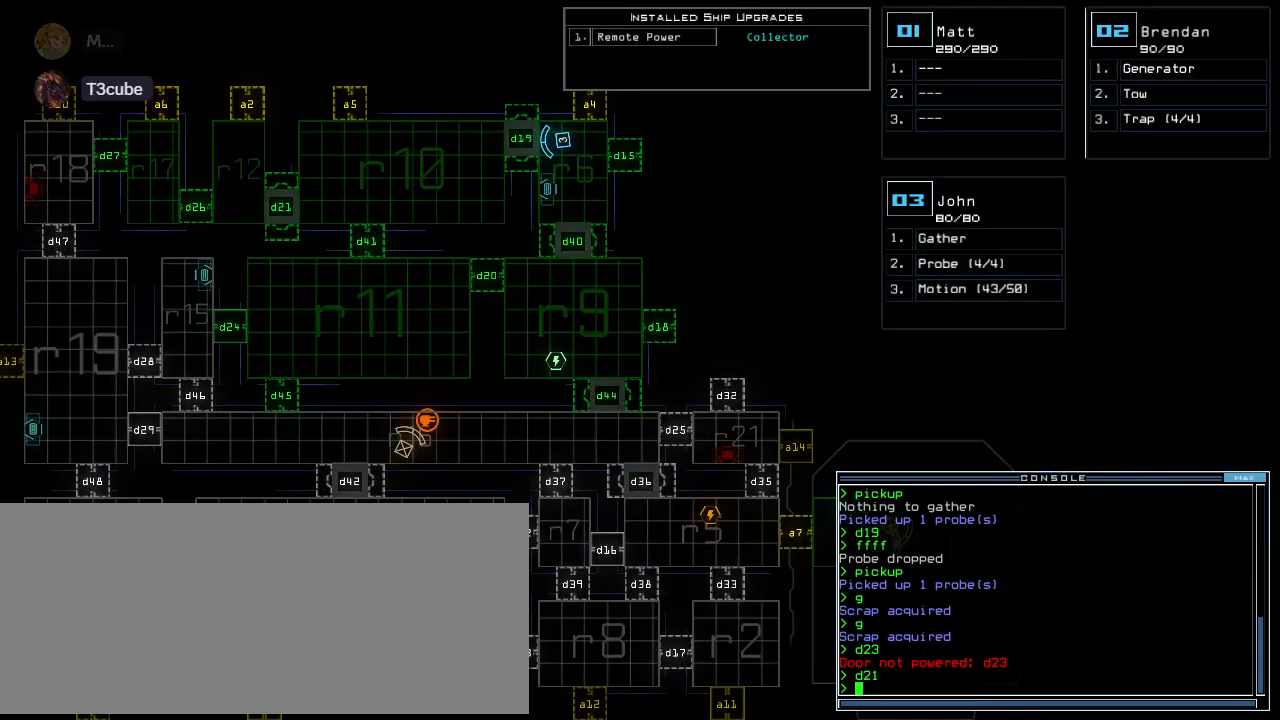
{"keys": [], "events": []}
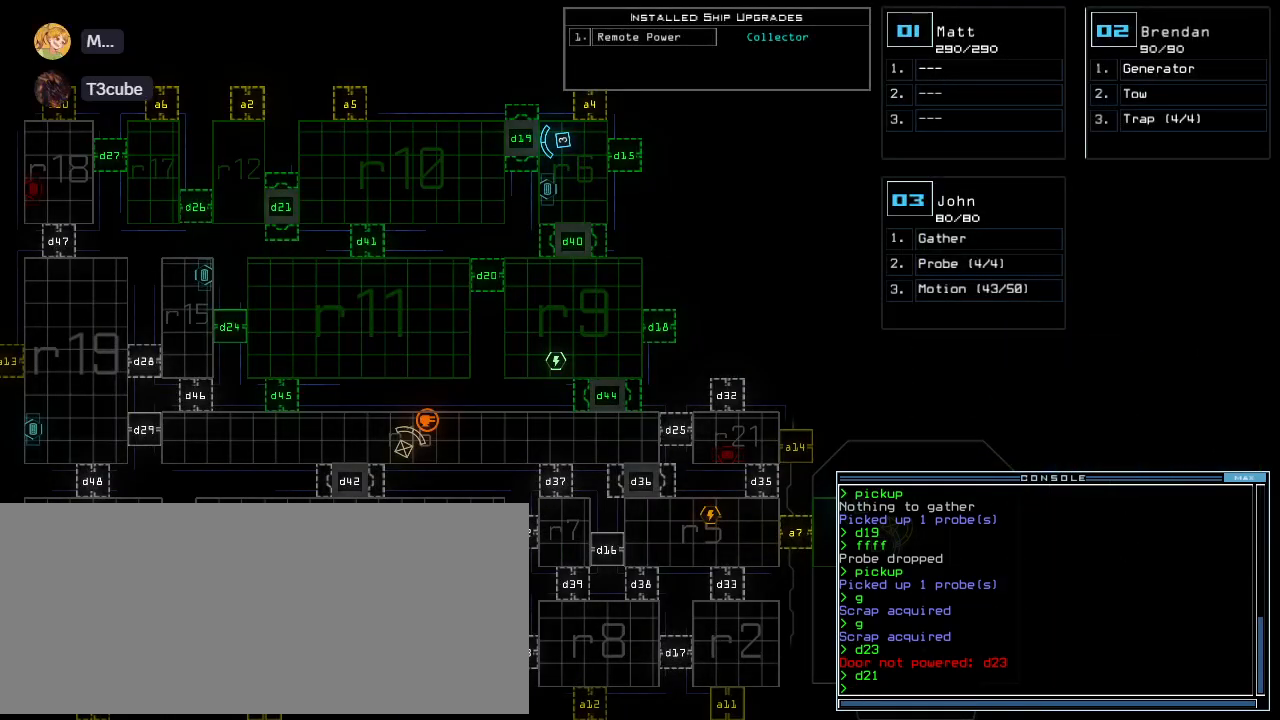
{"keys": [], "events": [[360, "space", "down"], [420, "space", "up"]]}
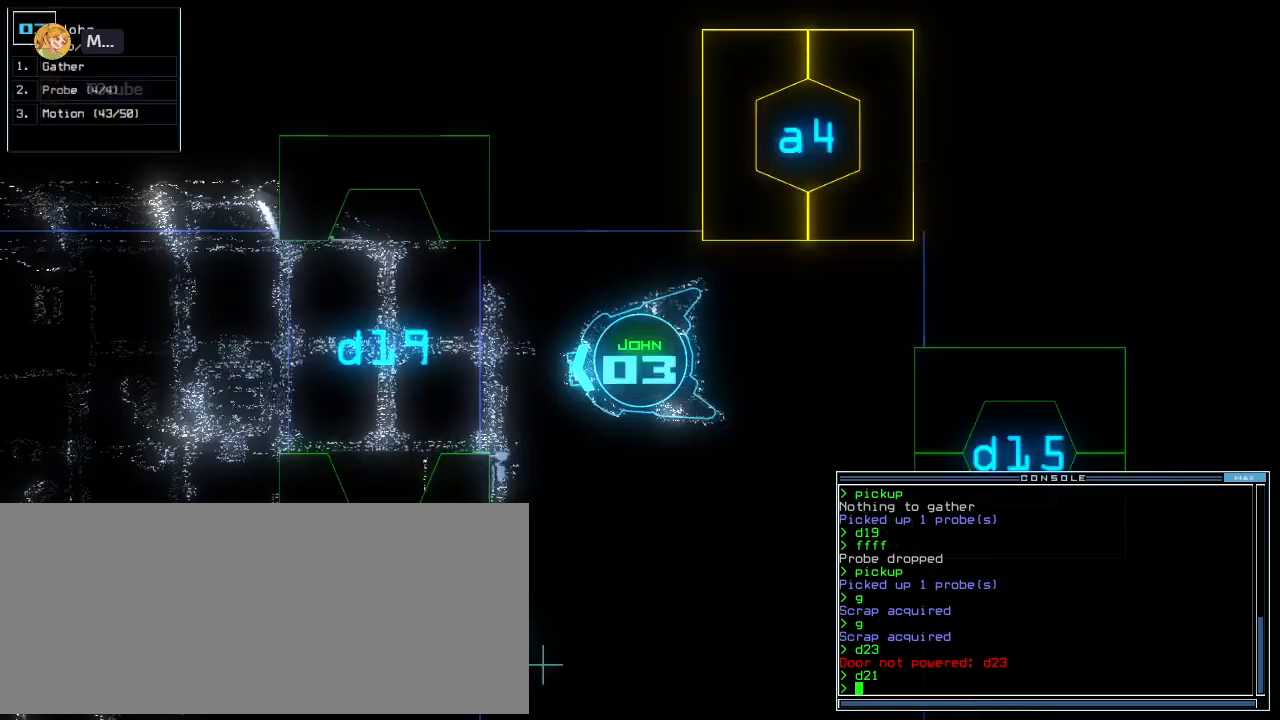
{"keys": ["up"], "events": [[180, "right", "down"], [180, "up", "down"], [260, "right", "up"], [360, "left", "down"], [440, "left", "up"]]}
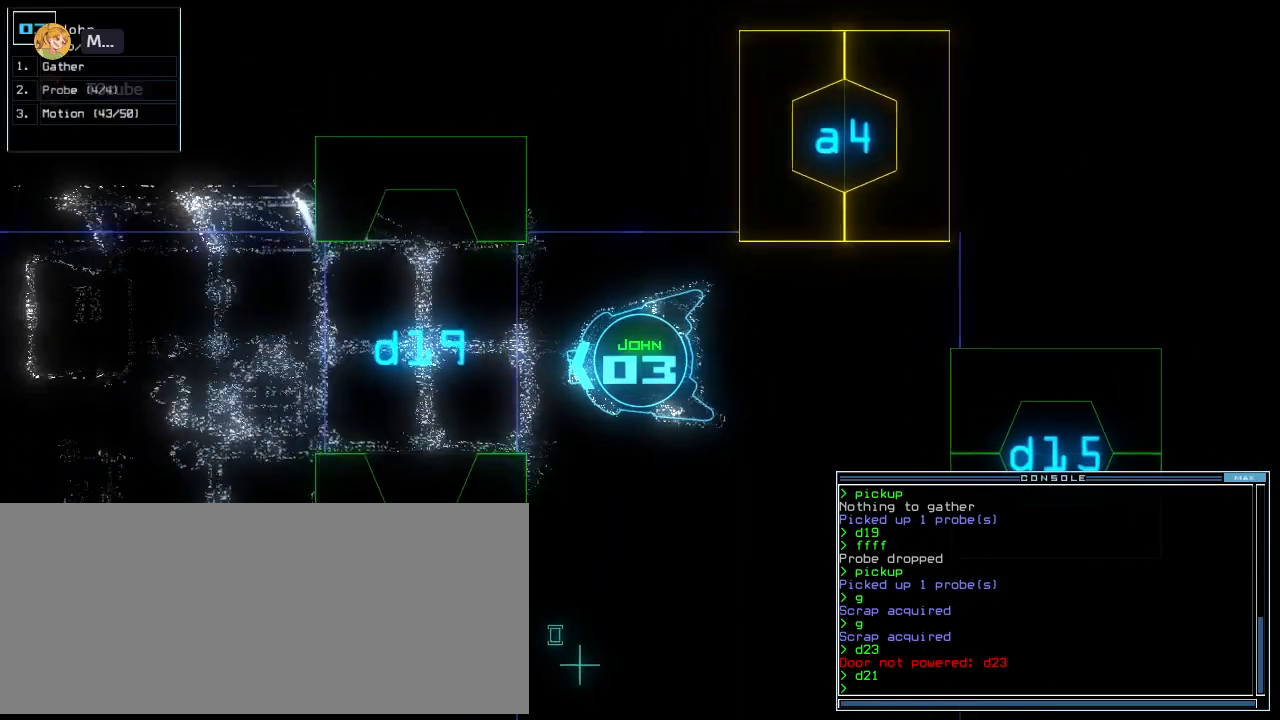
{"keys": [], "events": [[440, "up", "up"]]}